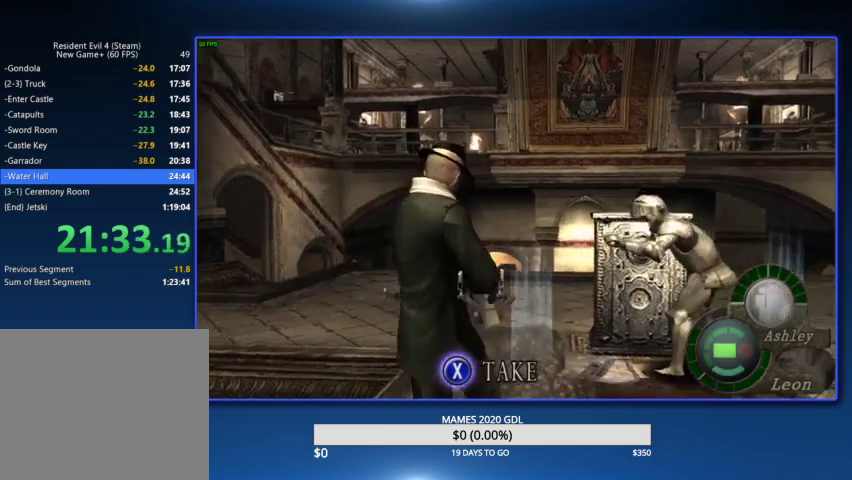
Gameplay with a controller (PlayStation layout); each line is a JSON object with the inputs held at the frame after it. "events" lists button and stick changes between this image and that frame as [ms after this image, input, new state], when the widget could be followed in between. Not read: TOUCHPAD.
{"buttons": [], "left_stick": "center", "right_stick": "center"}
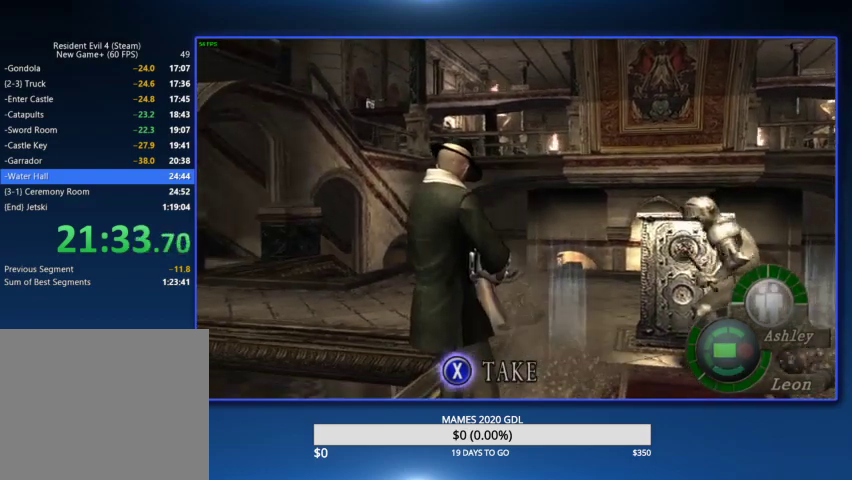
{"buttons": [], "left_stick": "center", "right_stick": "center"}
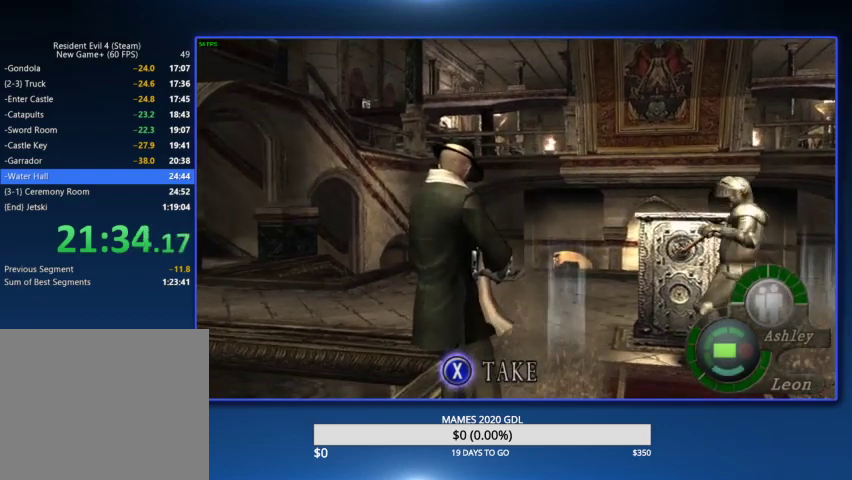
{"buttons": ["CIRCLE"], "left_stick": "center", "right_stick": "center", "events": [[67, "CIRCLE", "down"], [167, "CIRCLE", "up"], [233, "CIRCLE", "down"], [300, "CIRCLE", "up"], [367, "CIRCLE", "down"], [433, "CIRCLE", "up"], [467, "CIRCLE", "down"]]}
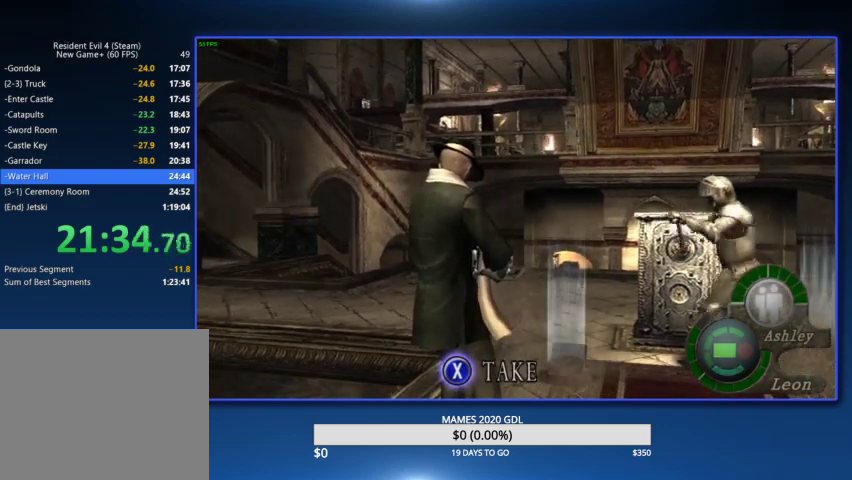
{"buttons": [], "left_stick": "center", "right_stick": "center", "events": [[67, "CIRCLE", "up"], [133, "CIRCLE", "down"], [200, "CIRCLE", "up"], [267, "CIRCLE", "down"], [333, "CIRCLE", "up"], [400, "CIRCLE", "down"], [467, "CIRCLE", "up"]]}
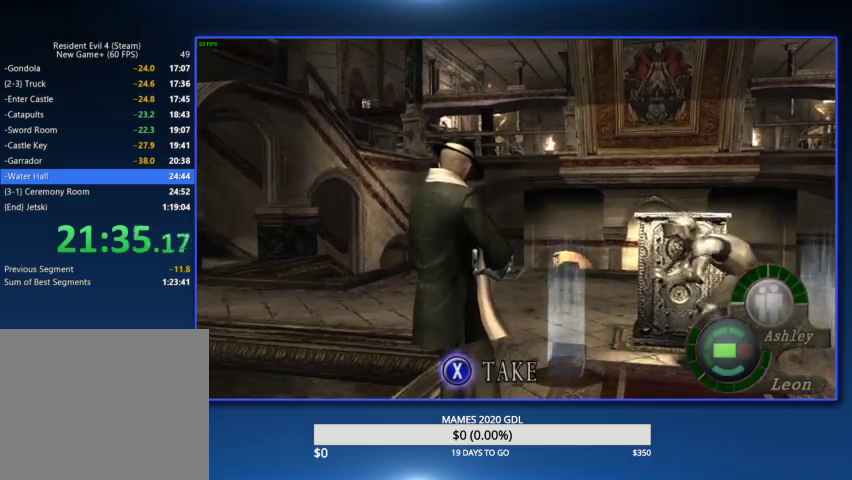
{"buttons": ["CIRCLE"], "left_stick": "center", "right_stick": "center", "events": [[33, "CIRCLE", "down"], [100, "CIRCLE", "up"], [167, "CIRCLE", "down"], [267, "CIRCLE", "up"], [333, "CIRCLE", "down"], [400, "CIRCLE", "up"], [467, "CIRCLE", "down"]]}
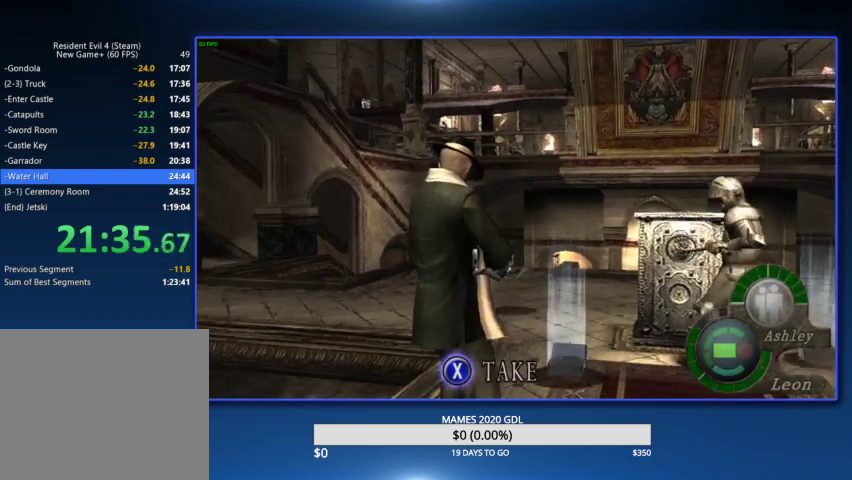
{"buttons": [], "left_stick": "center", "right_stick": "center", "events": [[33, "CIRCLE", "up"], [33, "DPAD_RIGHT", "down"], [100, "CIRCLE", "down"], [167, "CIRCLE", "up"], [400, "CIRCLE", "down"], [467, "CIRCLE", "up"], [467, "DPAD_RIGHT", "up"]]}
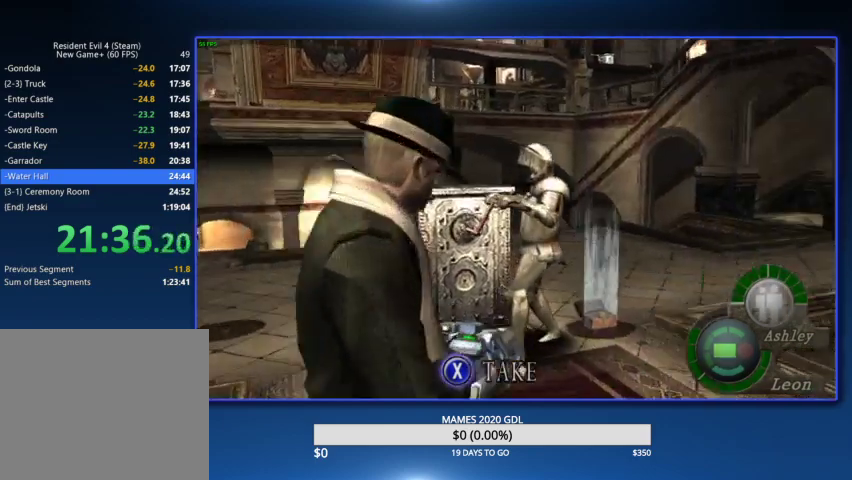
{"buttons": ["CIRCLE", "DPAD_RIGHT"], "left_stick": "center", "right_stick": "center", "events": [[33, "CIRCLE", "down"], [133, "CIRCLE", "up"], [200, "CIRCLE", "down"], [267, "CIRCLE", "up"], [333, "CIRCLE", "down"], [333, "DPAD_RIGHT", "down"], [400, "CIRCLE", "up"], [467, "CIRCLE", "down"]]}
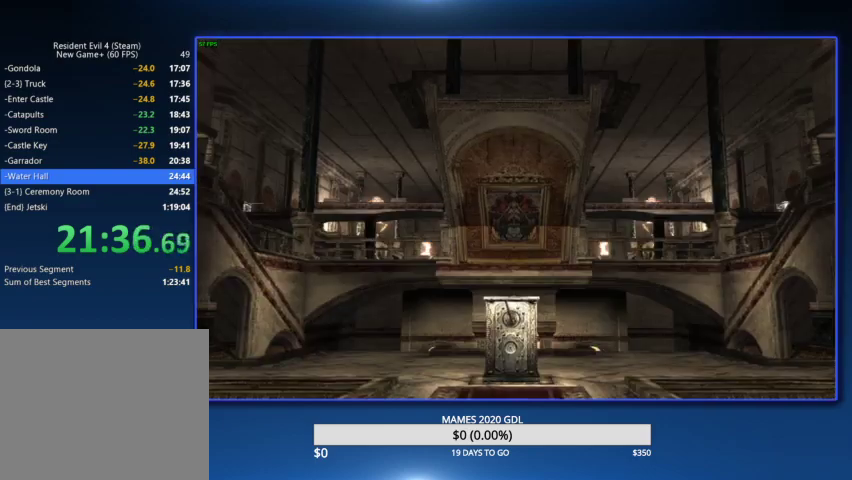
{"buttons": ["CIRCLE"], "left_stick": "center", "right_stick": "center", "events": [[67, "CIRCLE", "up"], [133, "CIRCLE", "down"], [133, "DPAD_RIGHT", "up"], [233, "CIRCLE", "up"], [300, "CIRCLE", "down"], [400, "CIRCLE", "up"], [433, "CIRCLE", "down"]]}
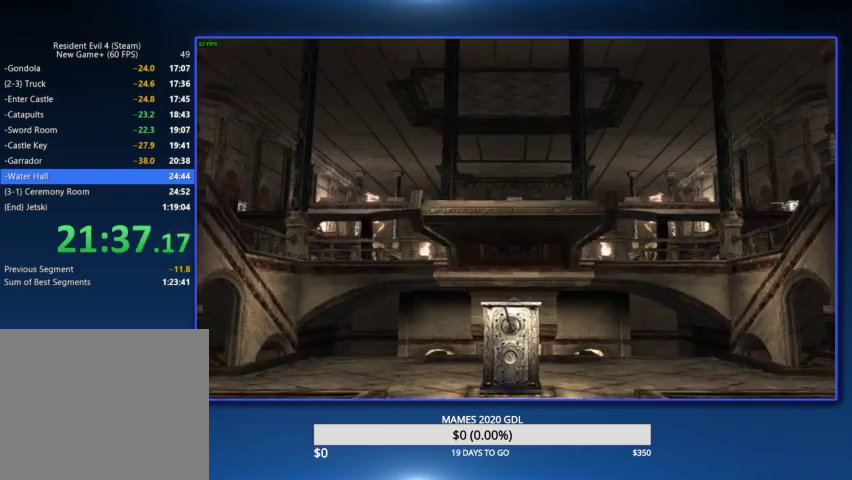
{"buttons": ["L2", "DPAD_LEFT"], "left_stick": "center", "right_stick": "up-left", "events": [[33, "CIRCLE", "up"], [100, "CIRCLE", "down"], [200, "CIRCLE", "up"], [200, "L2", "down"], [367, "DPAD_LEFT", "down"], [400, "right_stick", "up-left"]]}
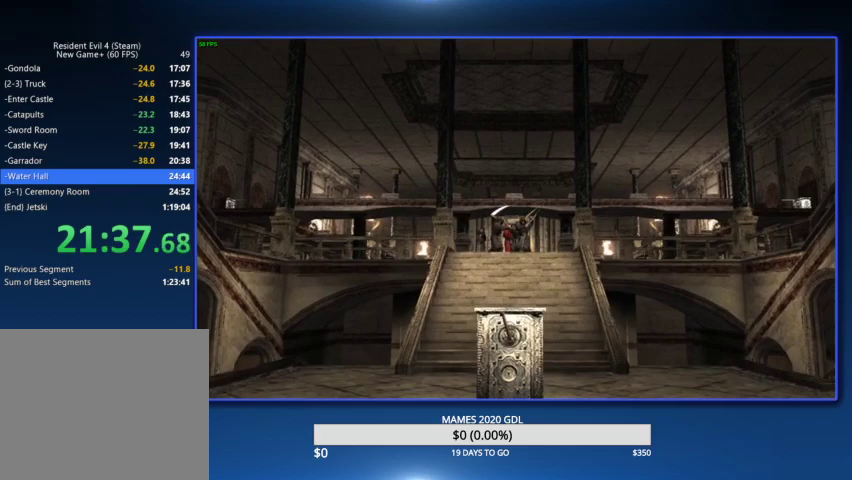
{"buttons": ["CIRCLE", "L2", "R2", "DPAD_LEFT"], "left_stick": "center", "right_stick": "up-left", "events": [[133, "CIRCLE", "down"], [133, "R2", "down"]]}
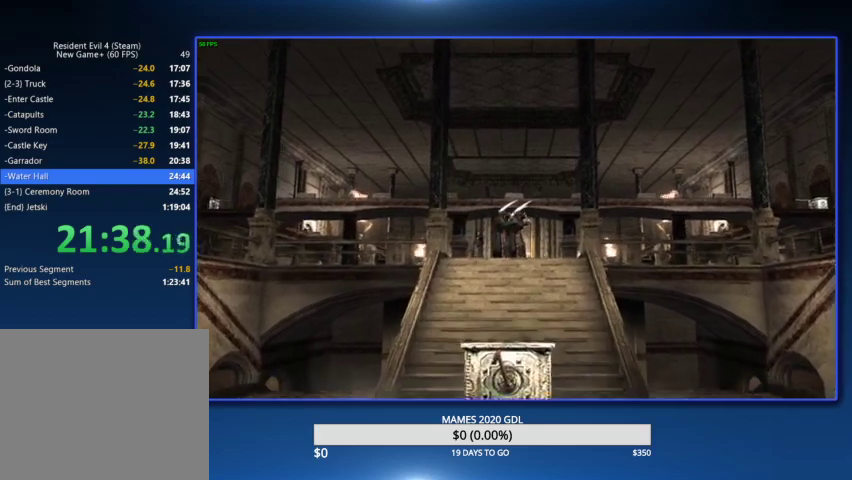
{"buttons": ["CIRCLE", "L2", "R2", "DPAD_LEFT"], "left_stick": "center", "right_stick": "up-left"}
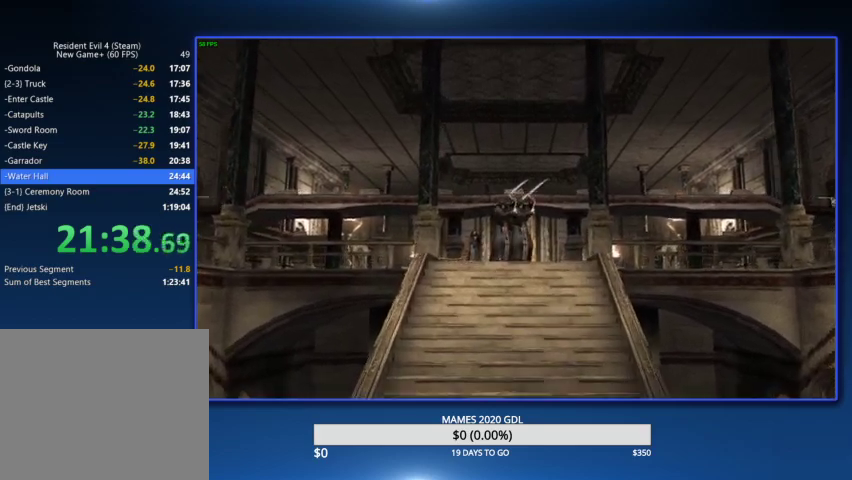
{"buttons": ["CIRCLE", "L2", "R2", "DPAD_LEFT"], "left_stick": "center", "right_stick": "up-left", "events": [[167, "CIRCLE", "up"], [233, "CIRCLE", "down"], [333, "CIRCLE", "up"], [400, "CIRCLE", "down"]]}
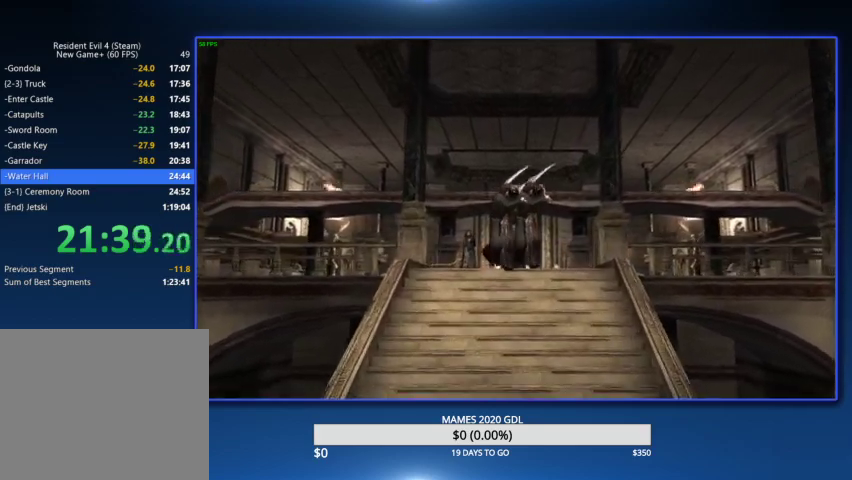
{"buttons": ["L2", "R2", "DPAD_LEFT"], "left_stick": "center", "right_stick": "up-left", "events": [[500, "CIRCLE", "up"]]}
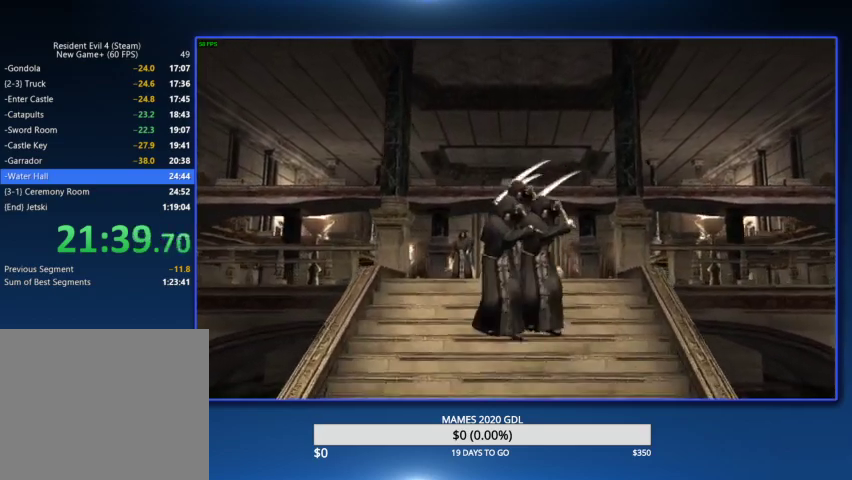
{"buttons": ["CIRCLE", "L2", "R2", "DPAD_LEFT"], "left_stick": "center", "right_stick": "up-left", "events": [[467, "CIRCLE", "down"]]}
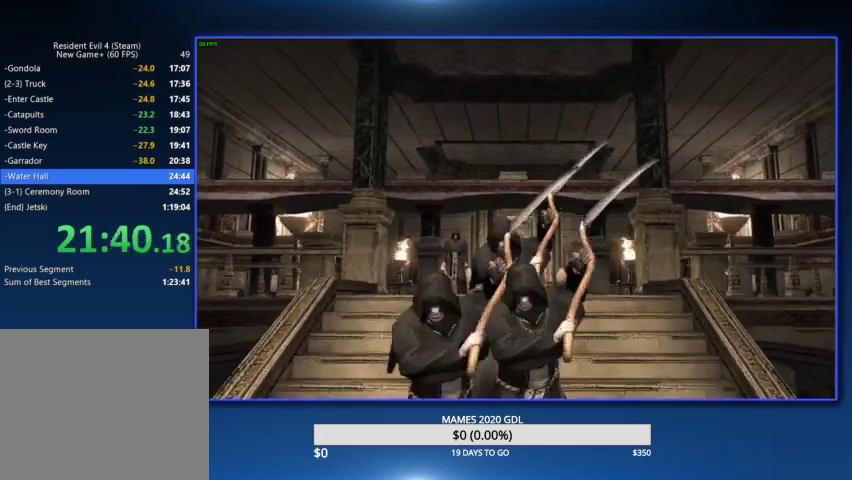
{"buttons": ["L2", "R2", "DPAD_LEFT"], "left_stick": "center", "right_stick": "up-left", "events": [[100, "CIRCLE", "up"]]}
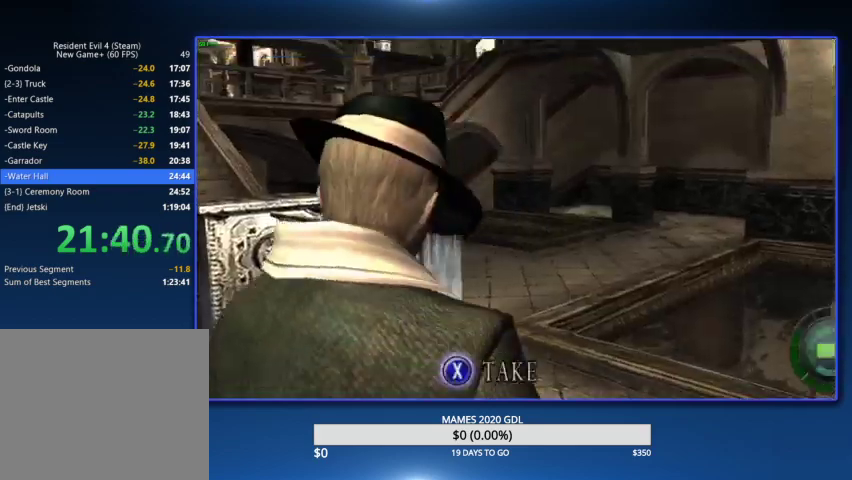
{"buttons": ["L2", "R2", "DPAD_LEFT"], "left_stick": "center", "right_stick": "up-left"}
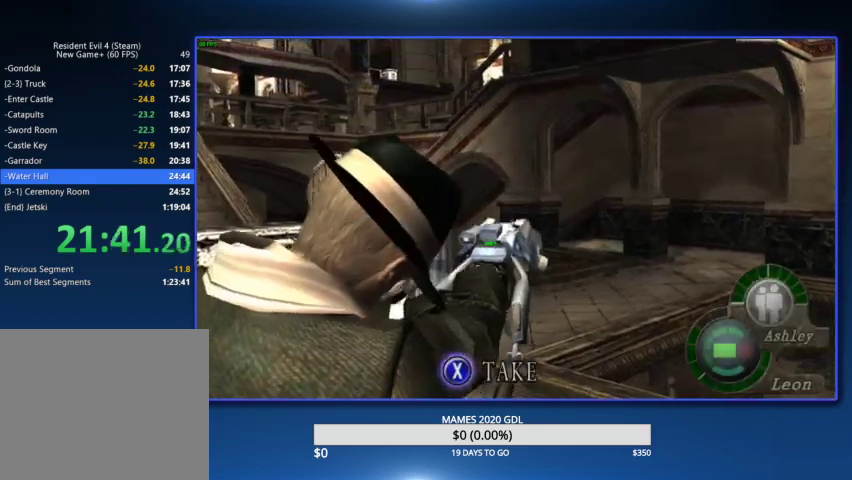
{"buttons": ["L2", "R2", "DPAD_LEFT"], "left_stick": "center", "right_stick": "up-left"}
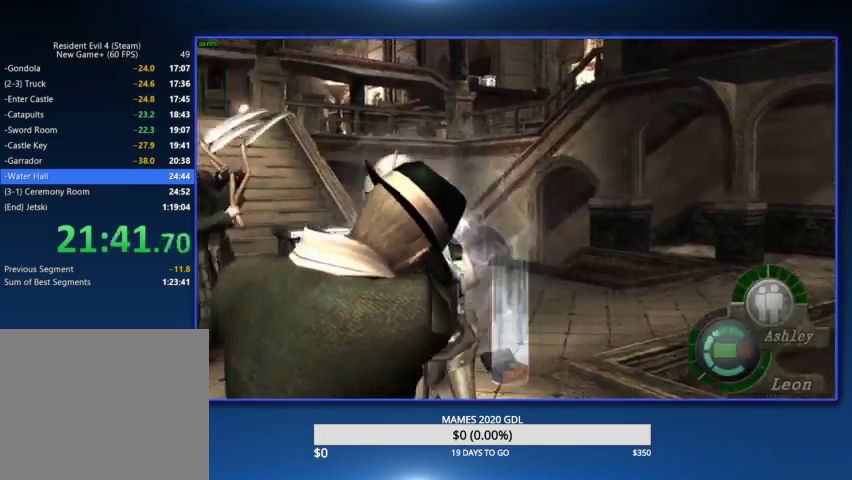
{"buttons": ["L2", "R2"], "left_stick": "center", "right_stick": "center", "events": [[300, "DPAD_LEFT", "up"], [367, "right_stick", "center"]]}
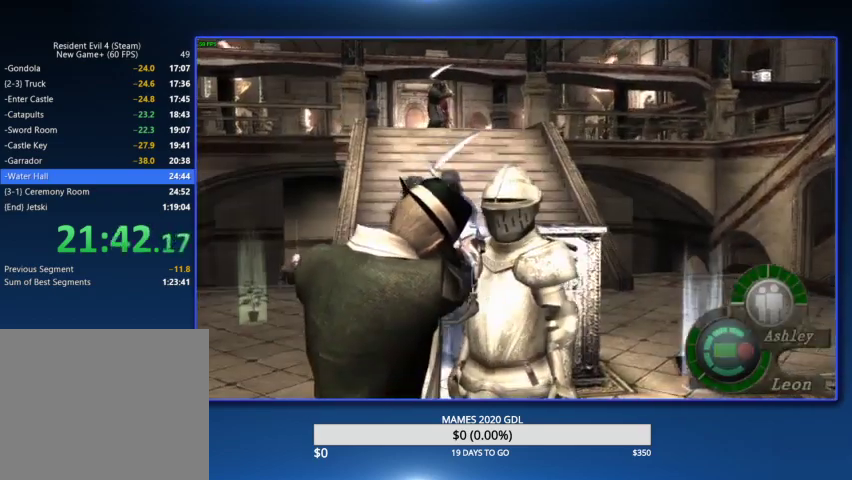
{"buttons": [], "left_stick": "up-left", "right_stick": "center", "events": [[100, "R2", "up"], [267, "L2", "up"], [333, "left_stick", "up"], [500, "left_stick", "up-left"]]}
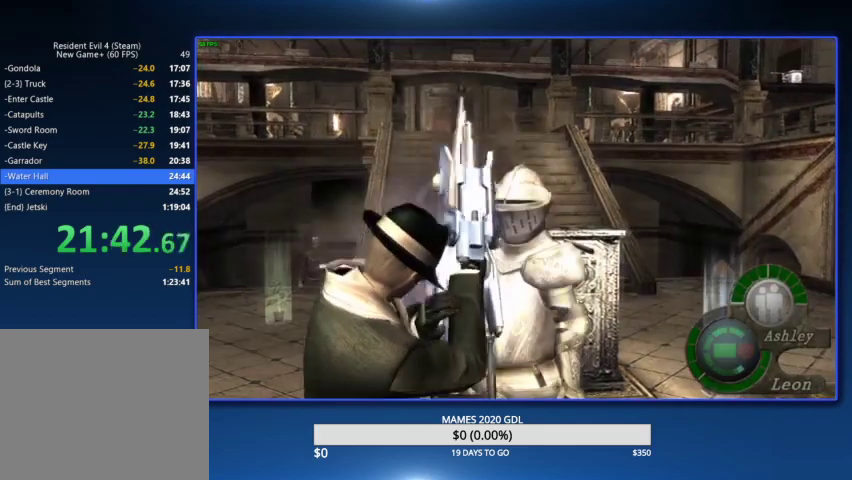
{"buttons": [], "left_stick": "up-left", "right_stick": "center"}
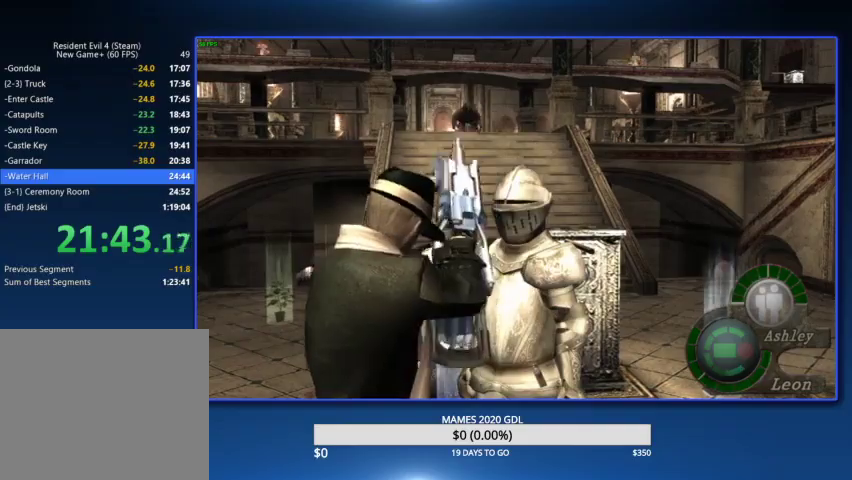
{"buttons": [], "left_stick": "center", "right_stick": "center", "events": [[433, "left_stick", "center"]]}
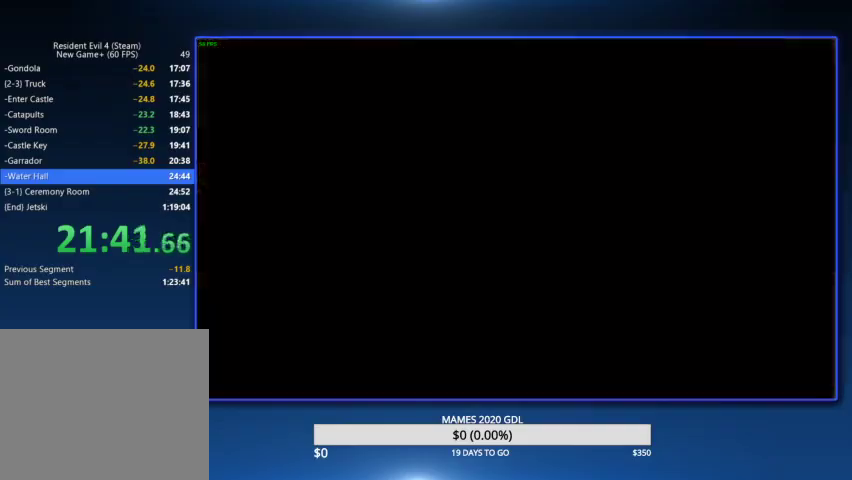
{"buttons": [], "left_stick": "center", "right_stick": "center", "events": [[100, "CROSS", "down"], [167, "CROSS", "up"], [233, "CROSS", "down"], [367, "CROSS", "up"]]}